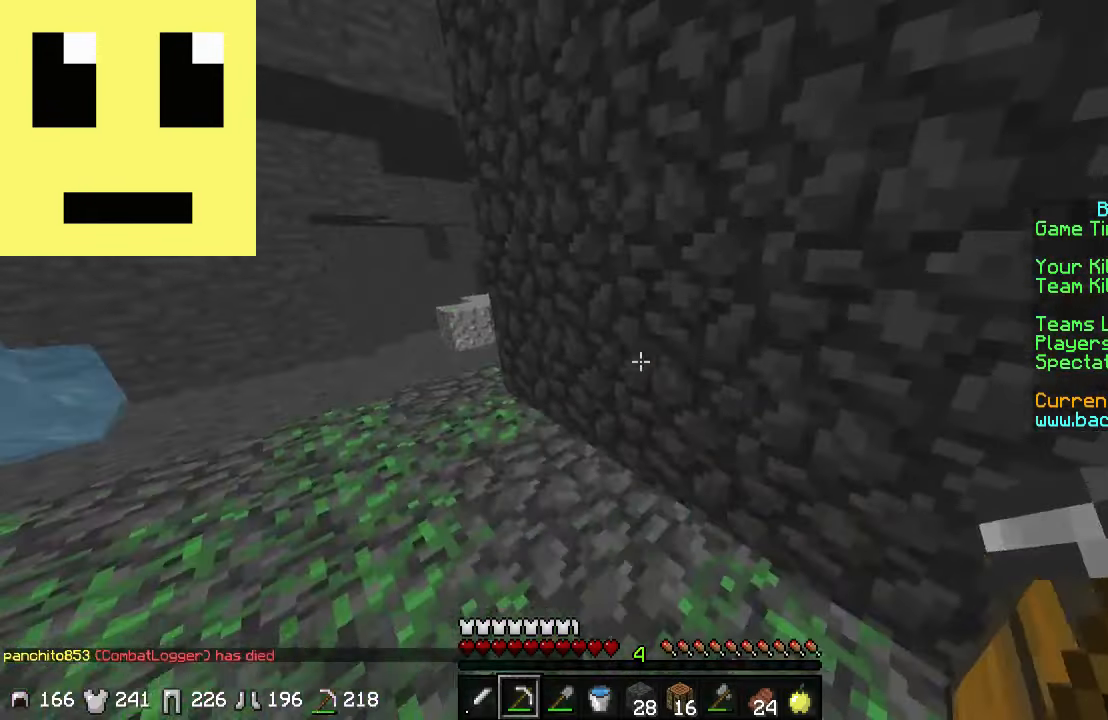
Gameplay with keyboard and mouse; each line is a JSON object with the keys and mouse buttons held at the frame after it. "events" lists presses ("down") and releases ("up") of "a", "d", "s", "w", "mouse_left" and "mouse_right" between this image and that frame as [ms after this image, input, new state], when the widget could be followed in between. "mouse_left", "mouse_right" = the "left", "right" buttons of the "mouse" list. No other keys are recorded. Fast repeated clicks can show as one long hold. Mouse movement is not recorded.
{"keys": ["a", "w"], "mouse": [], "events": []}
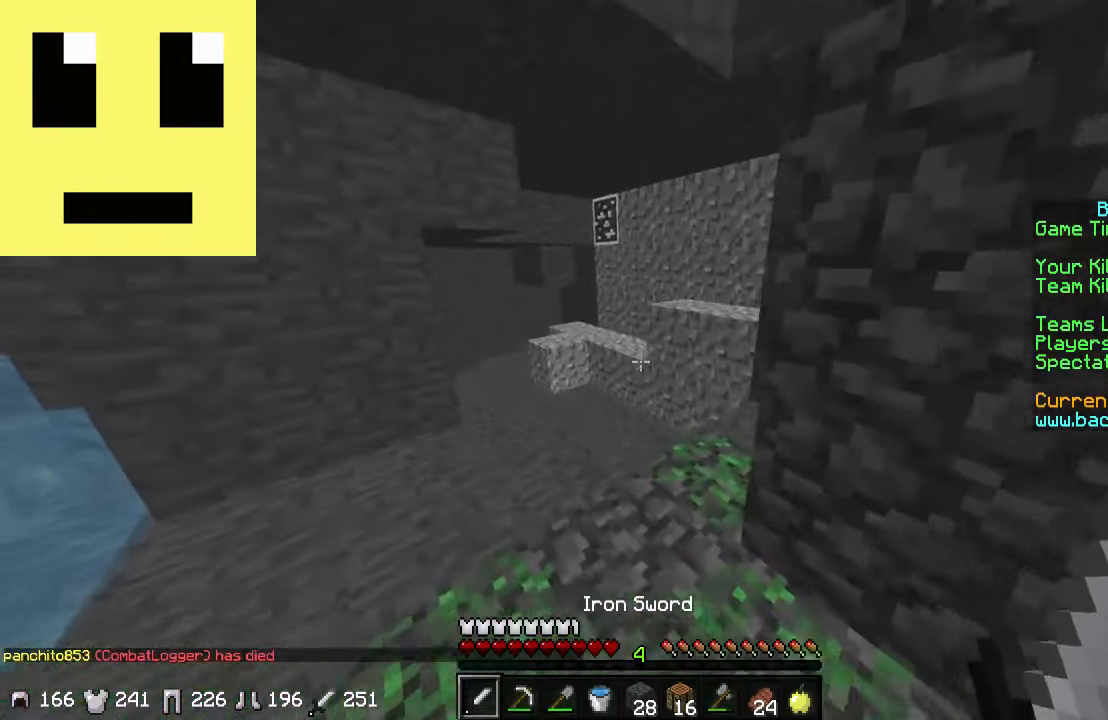
{"keys": ["w"], "mouse": [], "events": [[117, "a", "up"]]}
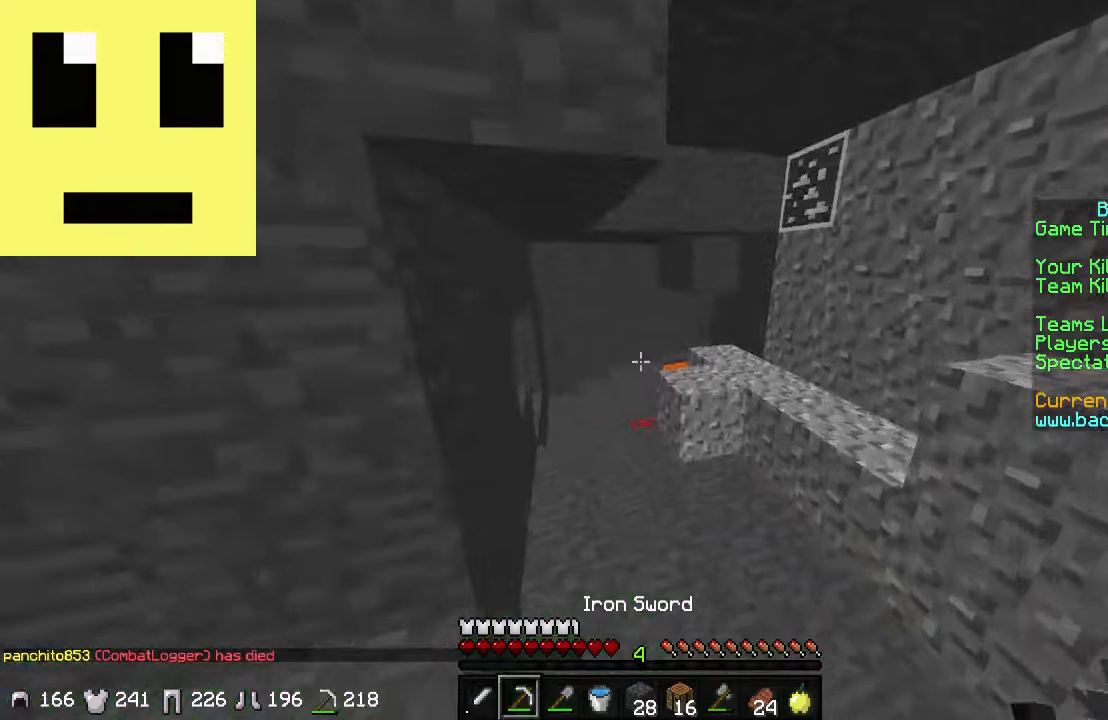
{"keys": ["a", "w"], "mouse": [], "events": [[17, "a", "down"], [67, "a", "up"], [417, "a", "down"]]}
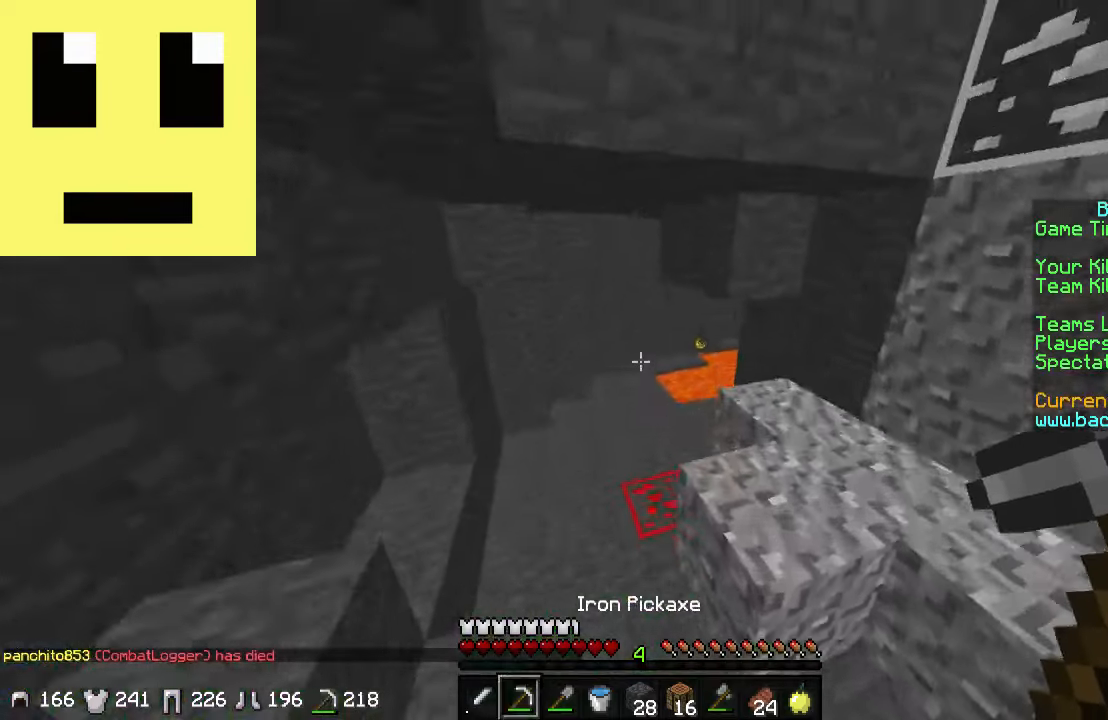
{"keys": ["a", "w"], "mouse": [], "events": [[167, "a", "up"], [484, "a", "down"]]}
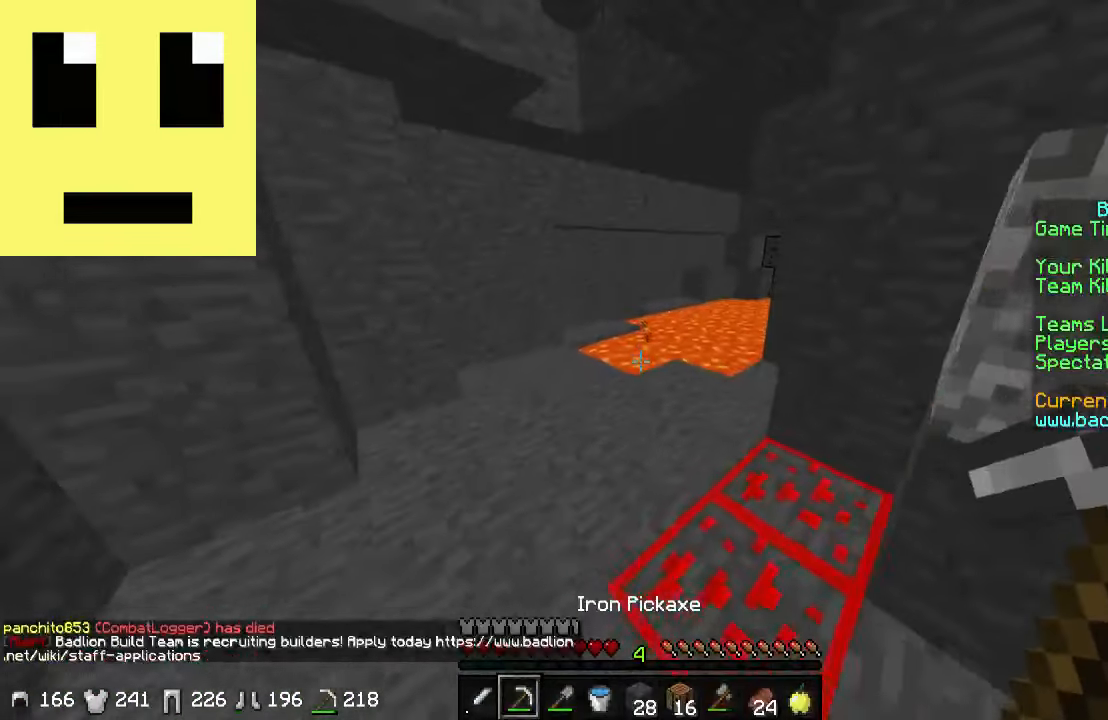
{"keys": [], "mouse": [], "events": [[134, "a", "up"], [417, "w", "up"]]}
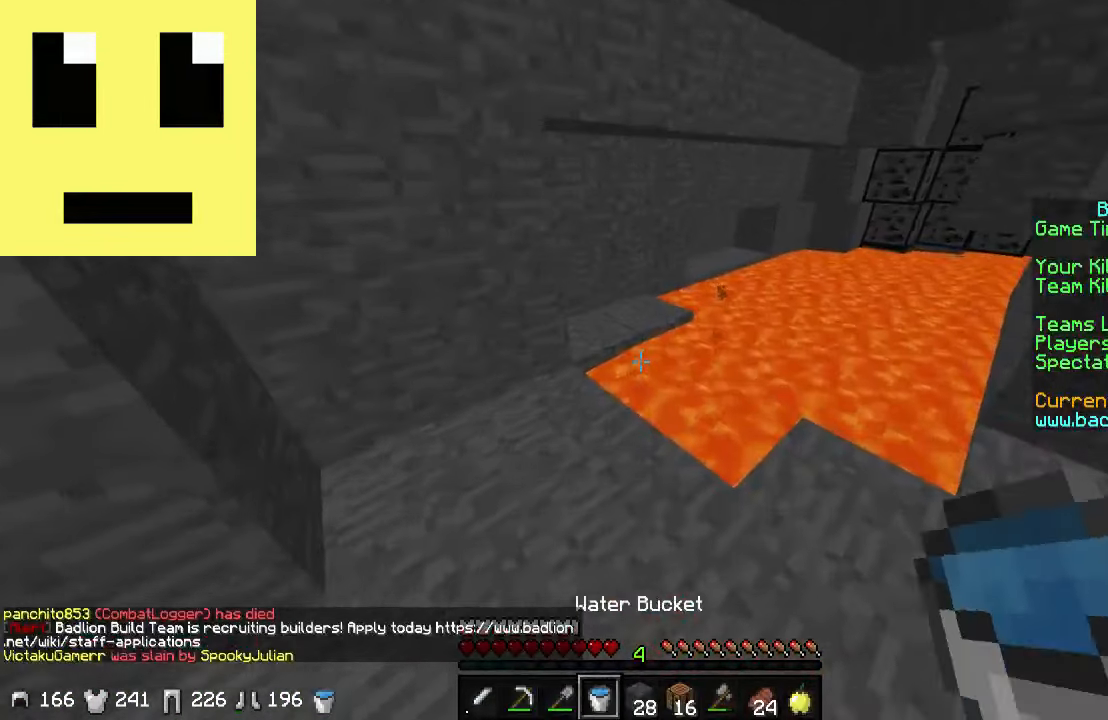
{"keys": [], "mouse": [], "events": [[134, "d", "down"], [134, "mouse_right", "down"], [184, "mouse_right", "up"], [284, "d", "up"]]}
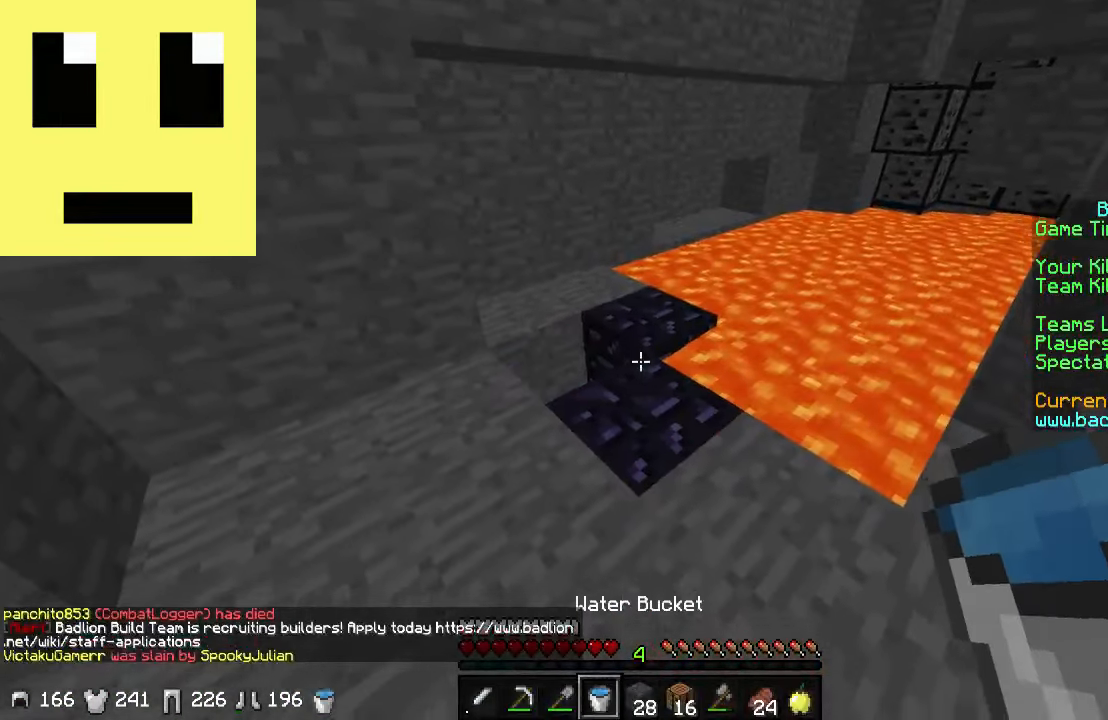
{"keys": ["d", "w"], "mouse": [], "events": [[34, "d", "down"], [134, "d", "up"], [217, "mouse_right", "down"], [284, "mouse_right", "up"], [334, "mouse_right", "down"], [417, "mouse_right", "up"], [417, "w", "down"], [484, "d", "down"]]}
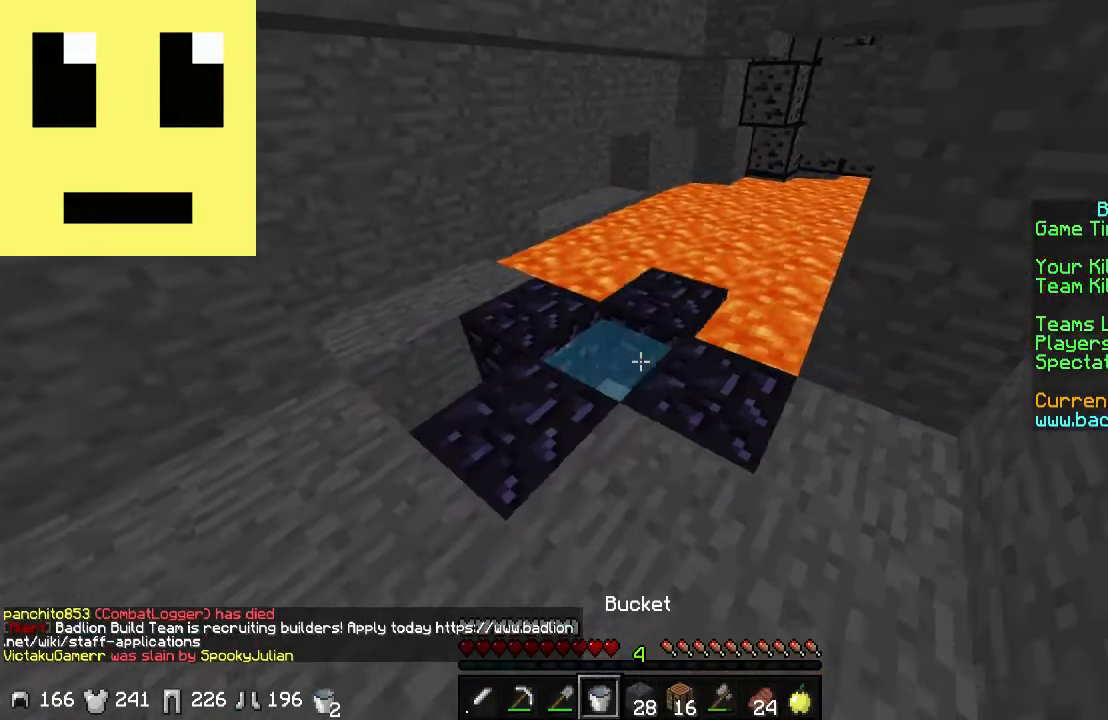
{"keys": [], "mouse": [], "events": [[34, "w", "up"], [184, "d", "up"]]}
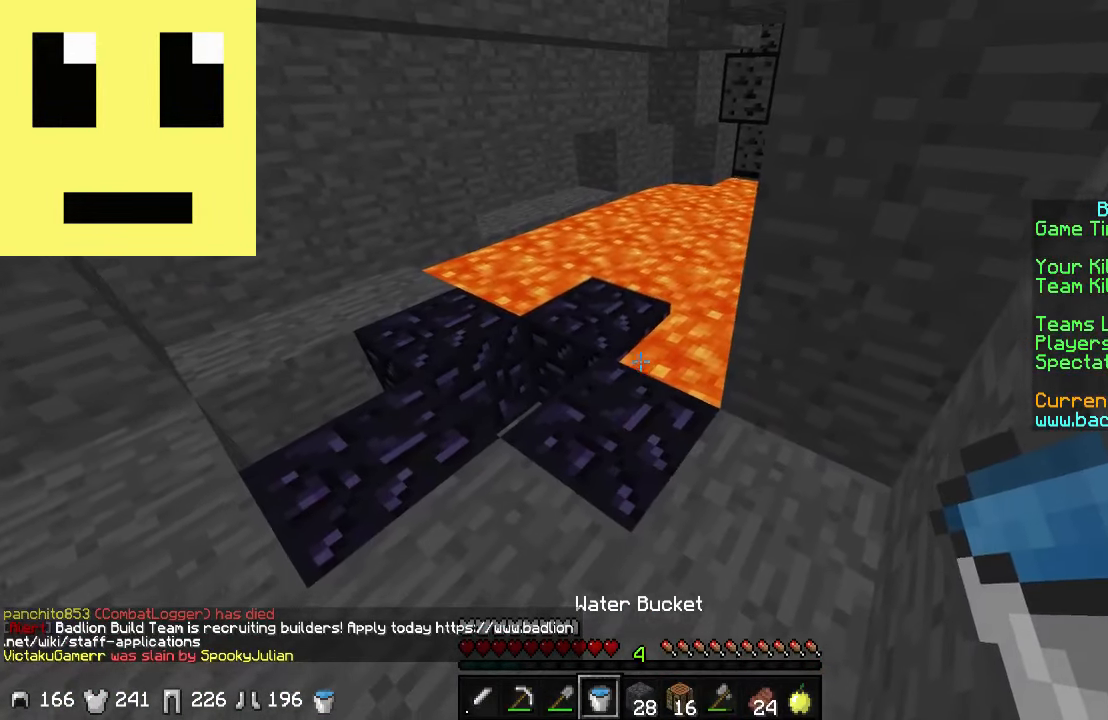
{"keys": ["a", "w"], "mouse": [], "events": [[150, "mouse_right", "down"], [167, "mouse_right", "up"], [250, "mouse_right", "down"], [317, "a", "down"], [317, "w", "down"], [334, "mouse_right", "up"]]}
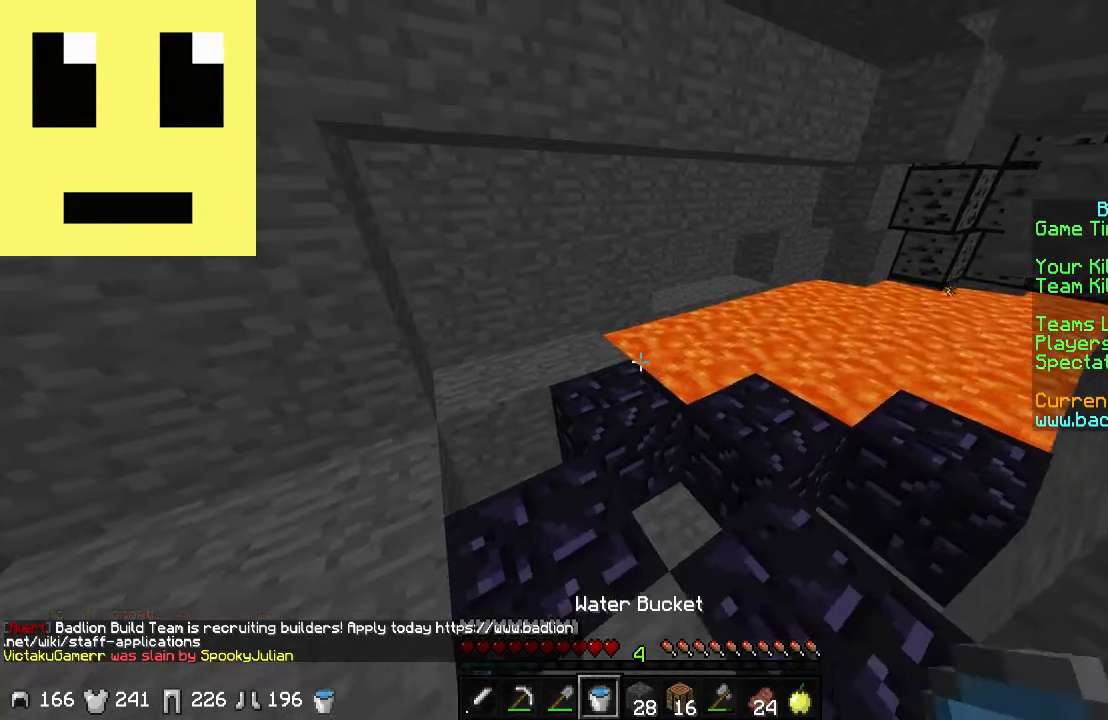
{"keys": [], "mouse": ["right"], "events": [[84, "a", "up"], [134, "d", "down"], [184, "w", "up"], [234, "d", "up"], [384, "mouse_right", "down"], [434, "mouse_right", "up"], [484, "mouse_right", "down"]]}
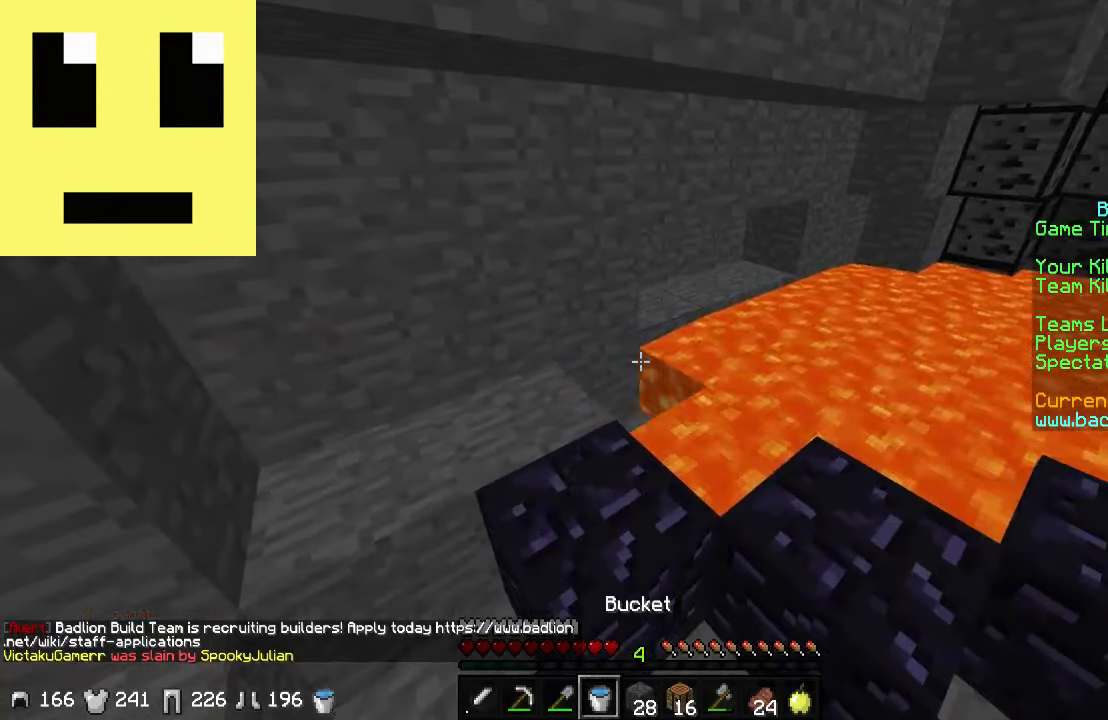
{"keys": [], "mouse": [], "events": [[34, "d", "down"], [34, "mouse_right", "up"], [267, "d", "up"]]}
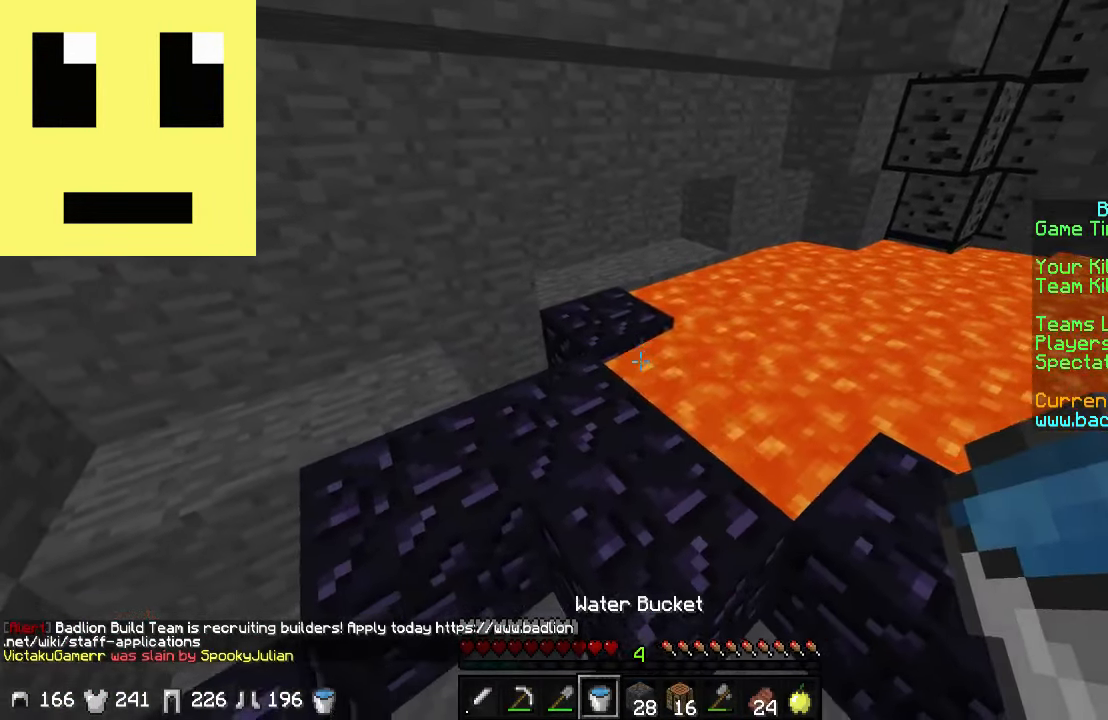
{"keys": [], "mouse": [], "events": [[34, "mouse_right", "down"], [117, "d", "down"], [117, "mouse_right", "up"], [184, "mouse_right", "down"], [217, "mouse_right", "up"], [317, "d", "up"]]}
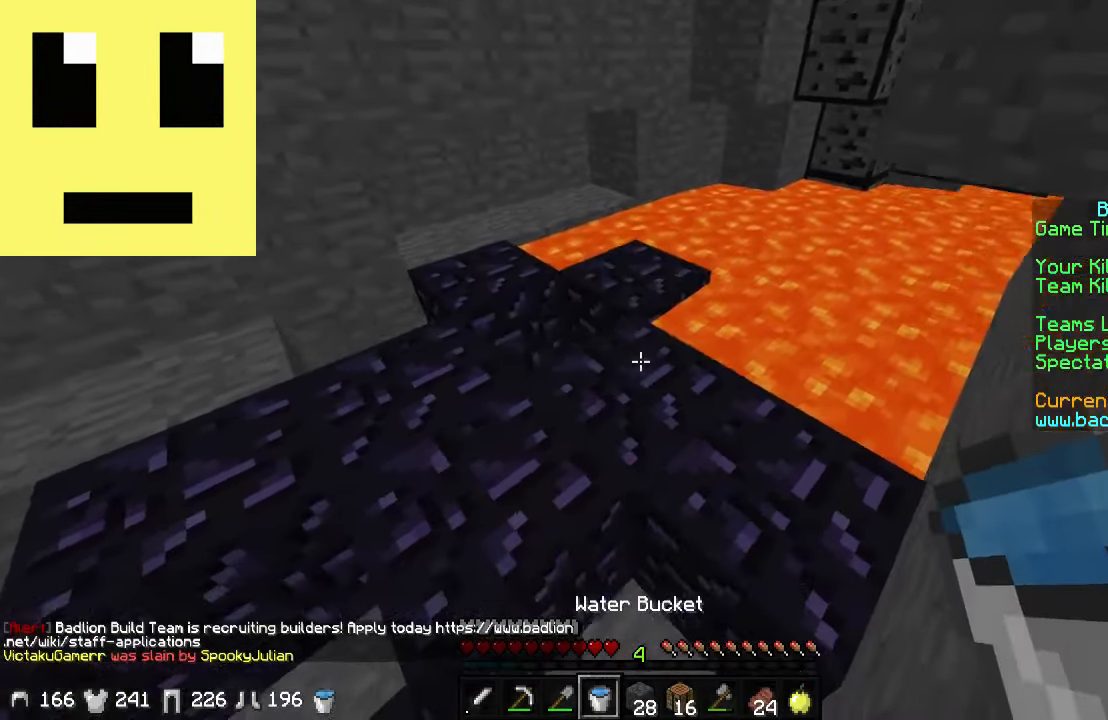
{"keys": [], "mouse": [], "events": [[166, "d", "down"], [266, "d", "up"]]}
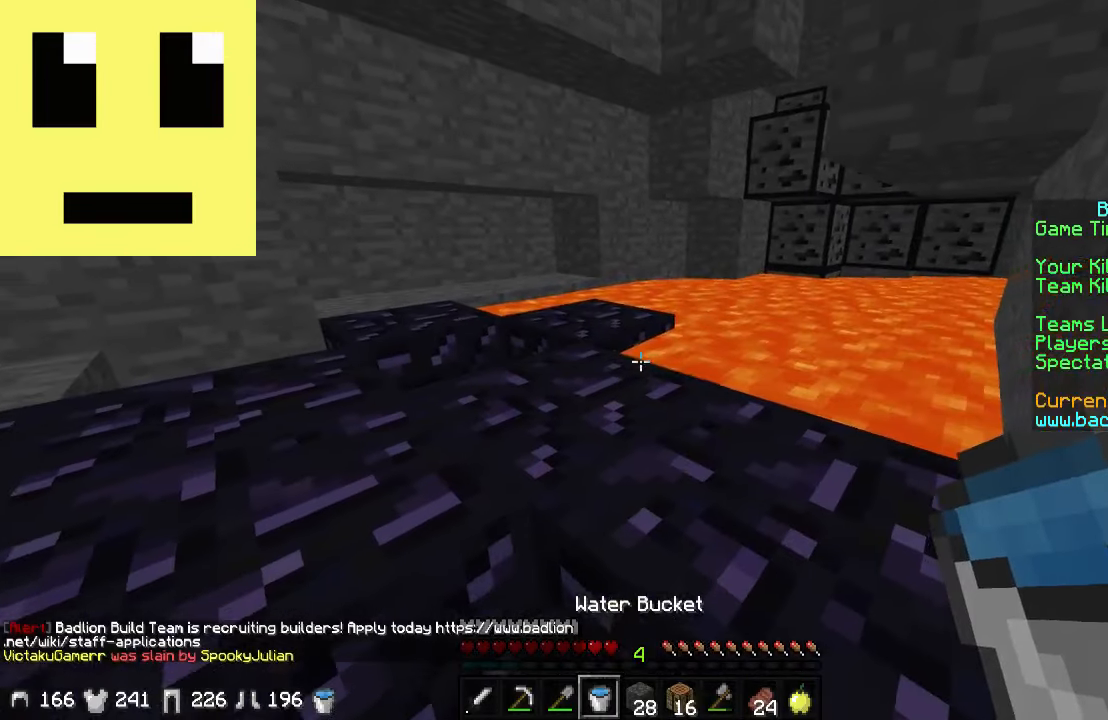
{"keys": ["a", "w"], "mouse": [], "events": [[133, "mouse_right", "down"], [350, "w", "down"], [383, "a", "down"], [383, "mouse_right", "up"]]}
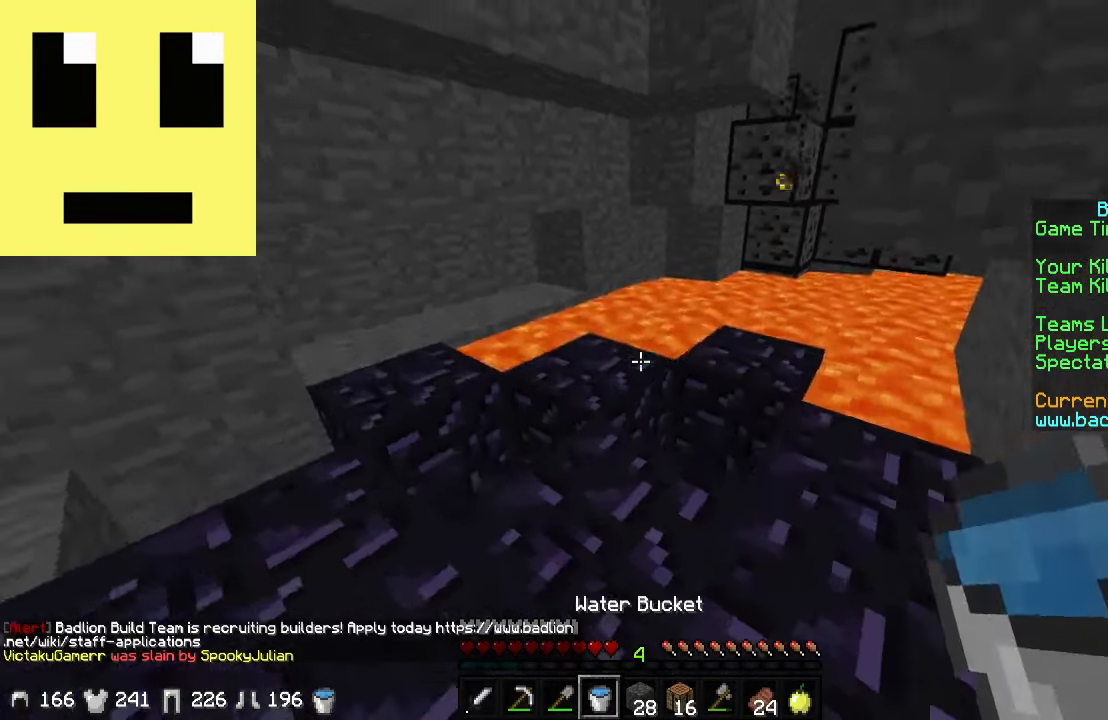
{"keys": [], "mouse": [], "events": [[66, "a", "up"], [366, "w", "up"]]}
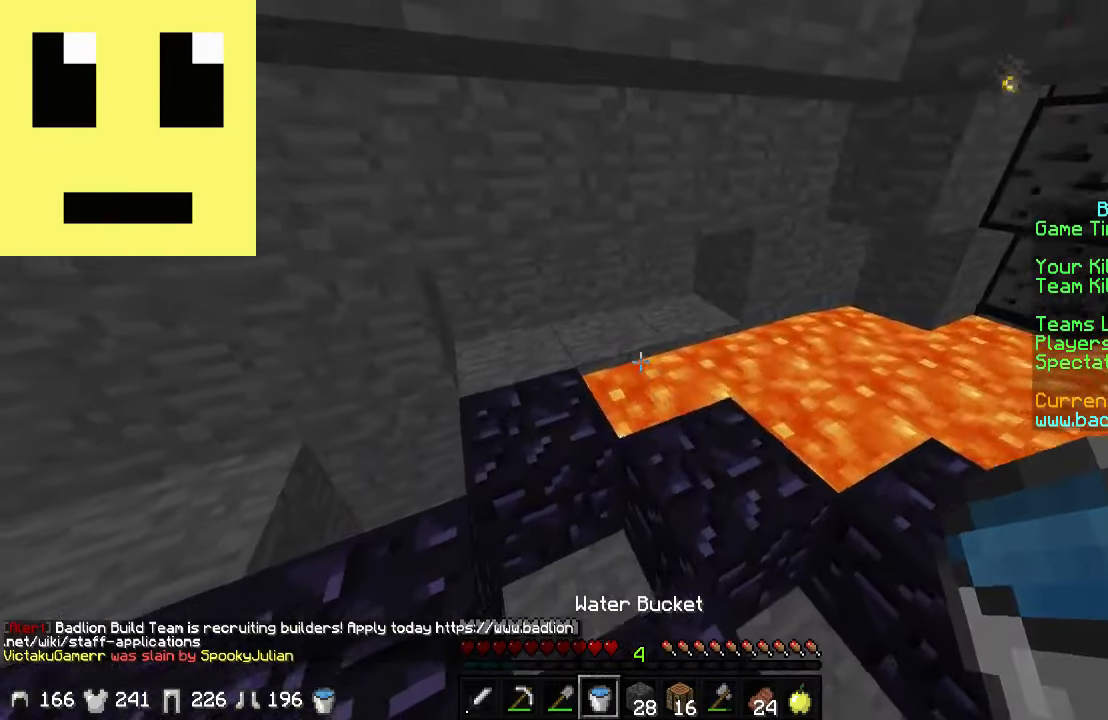
{"keys": [], "mouse": [], "events": [[83, "mouse_right", "down"], [116, "mouse_right", "up"], [183, "mouse_right", "down"], [216, "mouse_right", "up"], [266, "w", "down"], [316, "d", "down"], [433, "d", "up"], [433, "w", "up"]]}
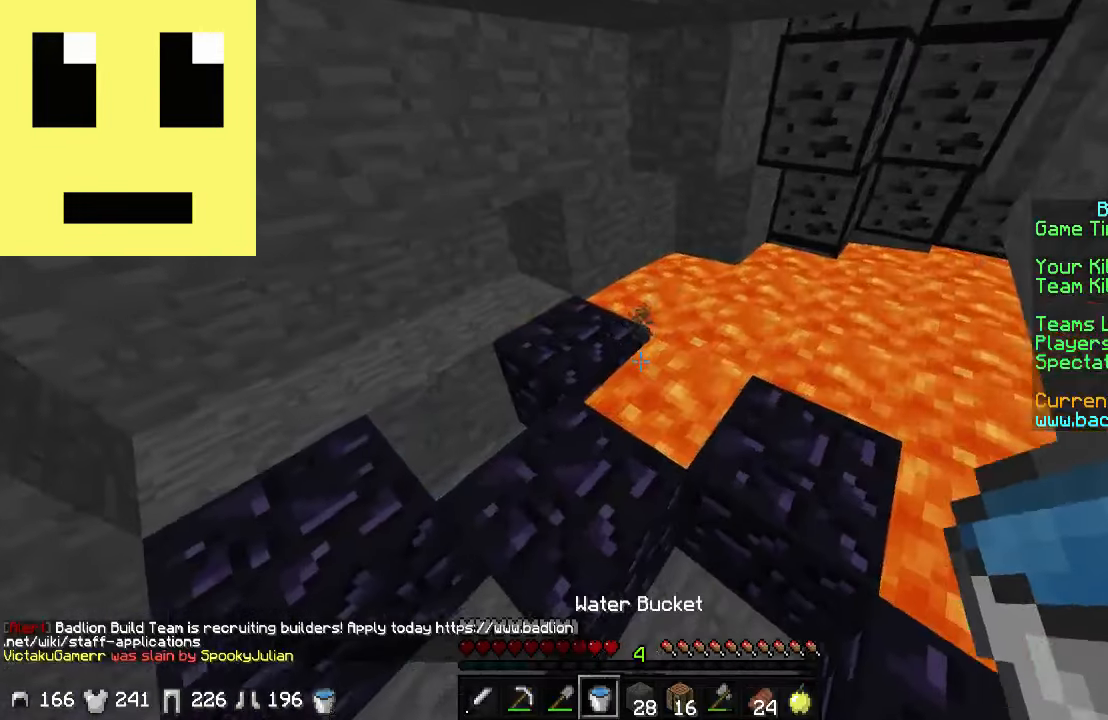
{"keys": ["a", "w"], "mouse": [], "events": [[300, "mouse_right", "down"], [333, "mouse_right", "up"], [383, "mouse_right", "down"], [433, "w", "down"], [466, "a", "down"], [466, "mouse_right", "up"]]}
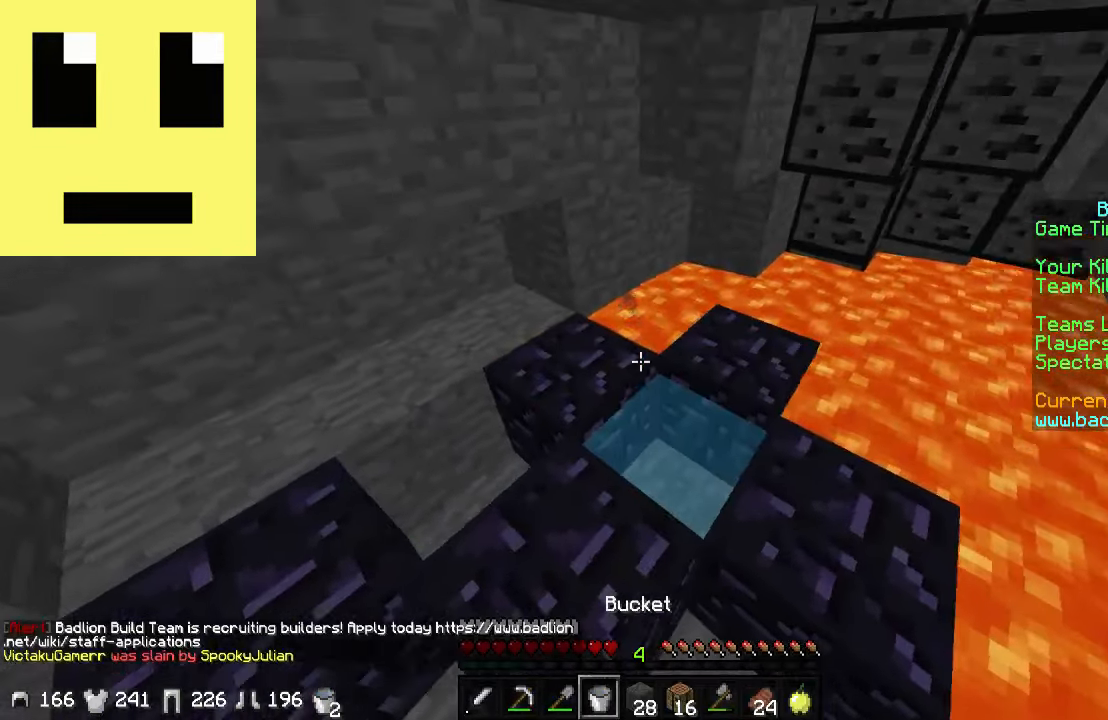
{"keys": [], "mouse": ["right"], "events": [[66, "a", "up"], [166, "w", "up"], [483, "mouse_right", "down"]]}
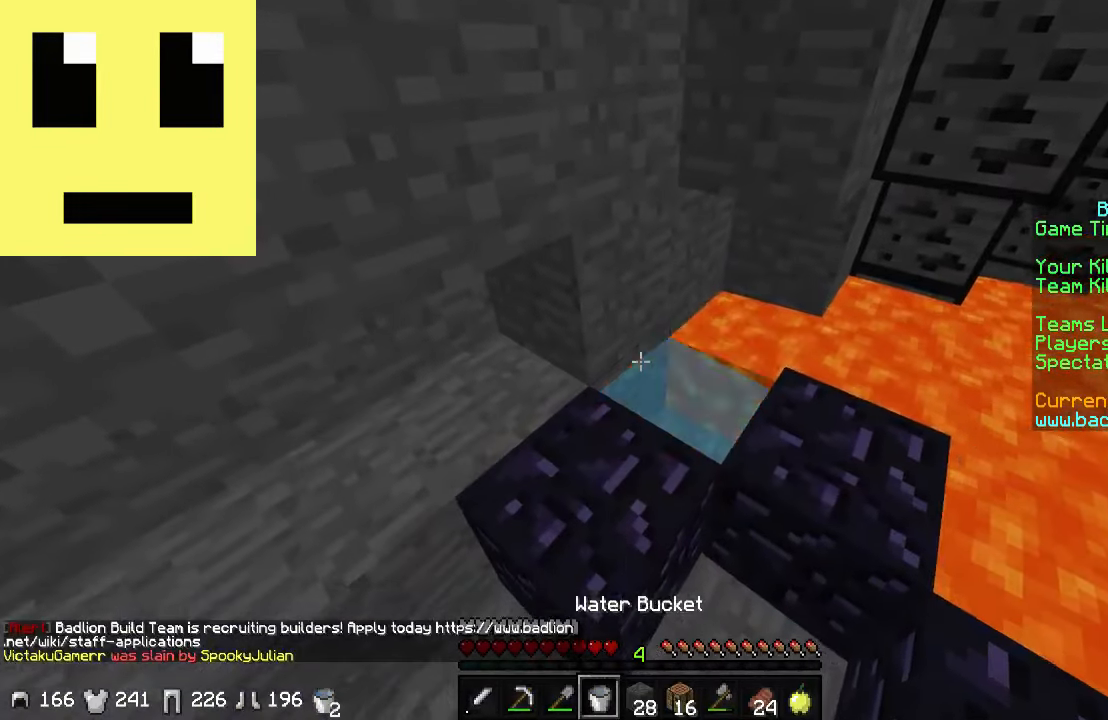
{"keys": [], "mouse": [], "events": [[33, "mouse_right", "up"], [83, "mouse_right", "down"], [166, "mouse_right", "up"], [166, "w", "down"], [216, "a", "down"], [333, "a", "up"], [333, "w", "up"]]}
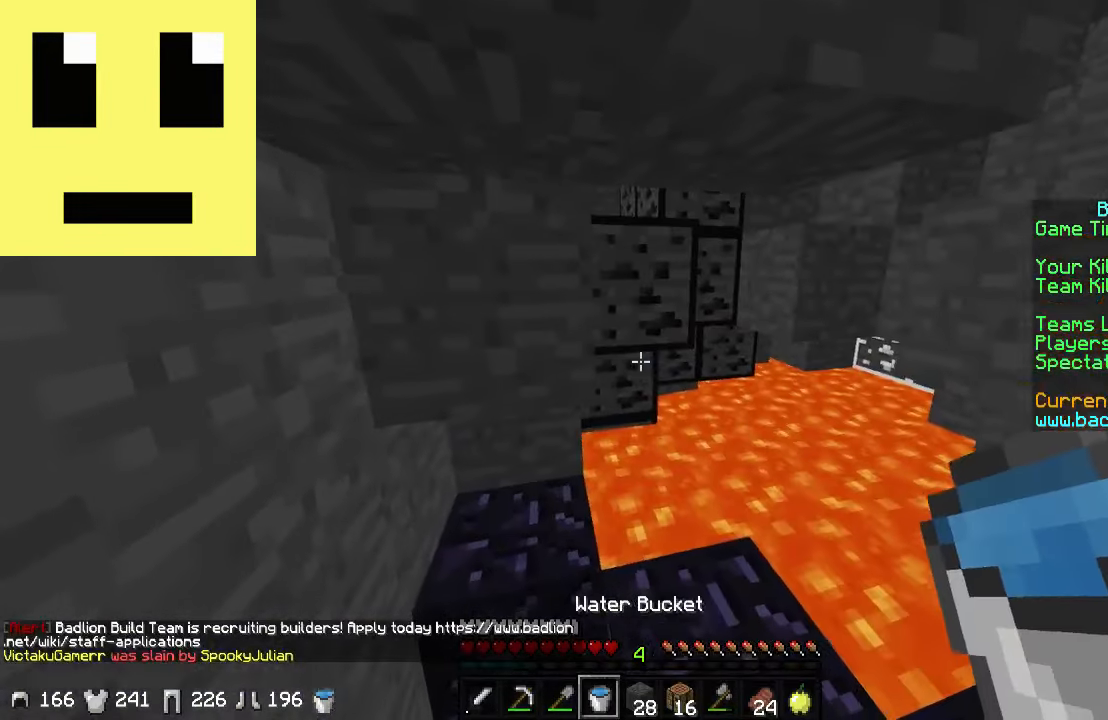
{"keys": [], "mouse": ["right"], "events": [[166, "w", "down"], [266, "w", "up"], [483, "mouse_right", "down"]]}
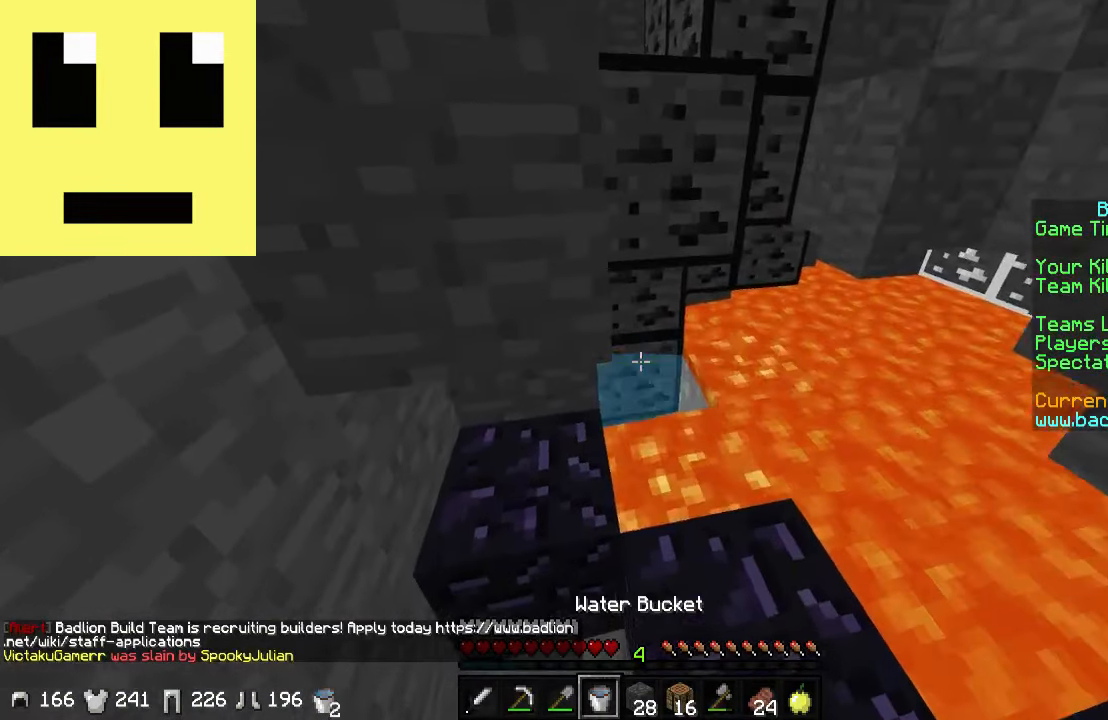
{"keys": [], "mouse": [], "events": [[16, "mouse_right", "up"], [83, "mouse_right", "down"], [166, "d", "down"], [166, "mouse_right", "up"], [166, "w", "down"], [316, "d", "up"], [316, "w", "up"]]}
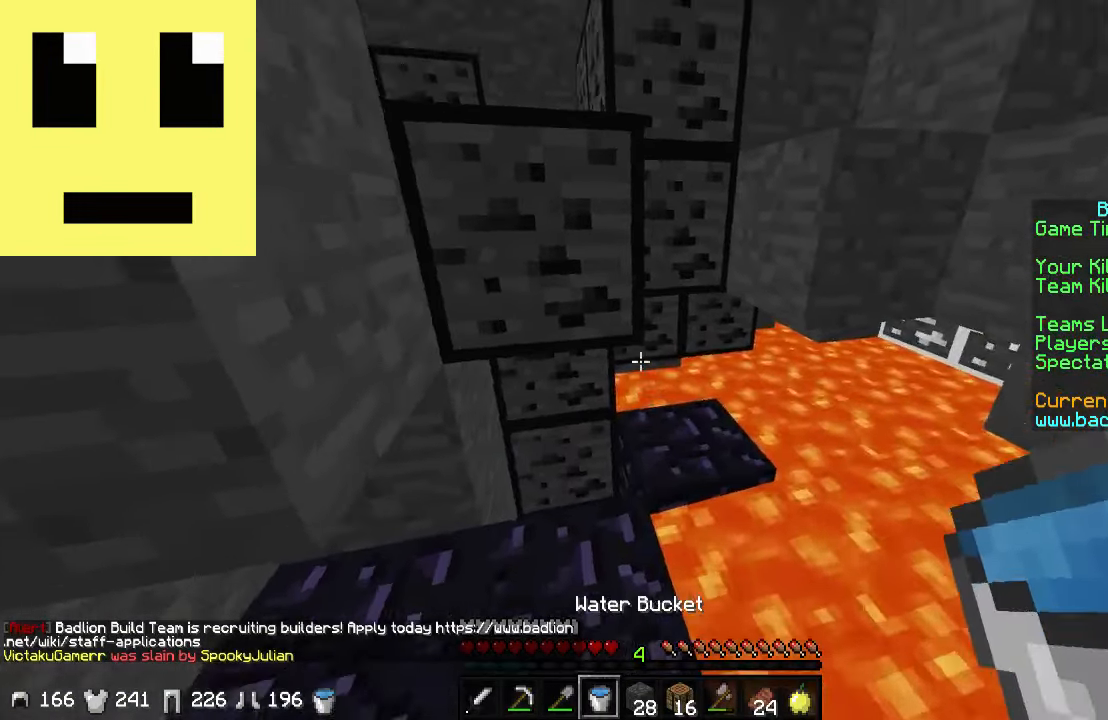
{"keys": ["w"], "mouse": ["left"], "events": [[66, "w", "down"], [166, "w", "up"], [266, "mouse_left", "down"], [466, "w", "down"]]}
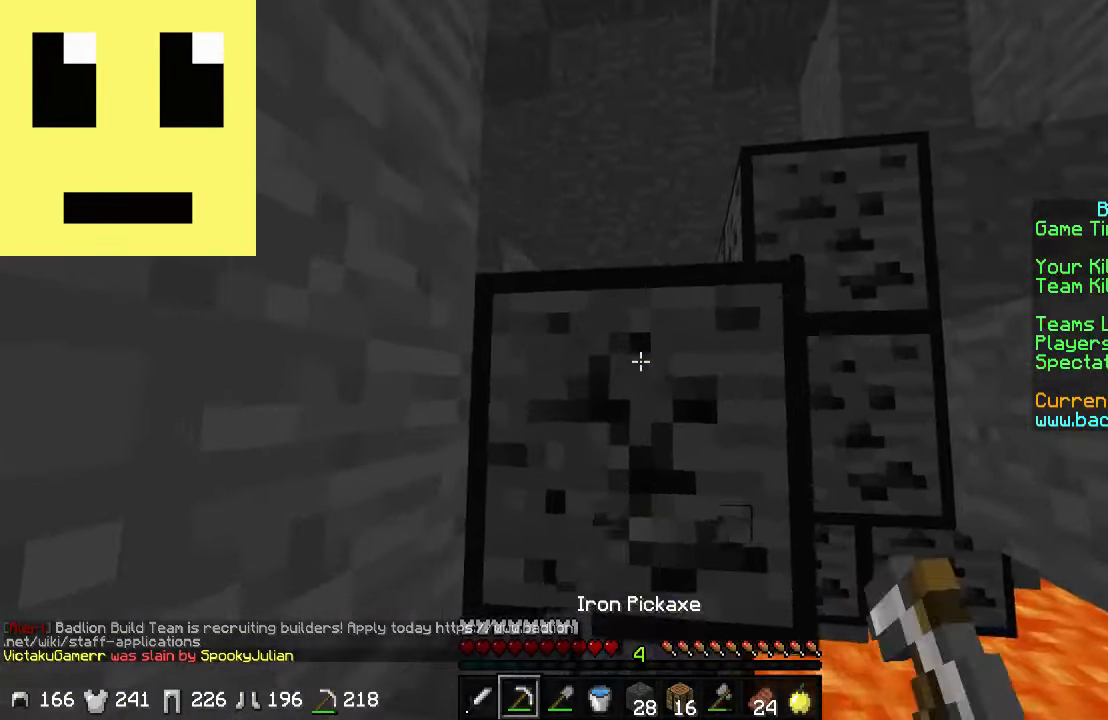
{"keys": [], "mouse": [], "events": [[117, "w", "up"], [167, "mouse_left", "up"]]}
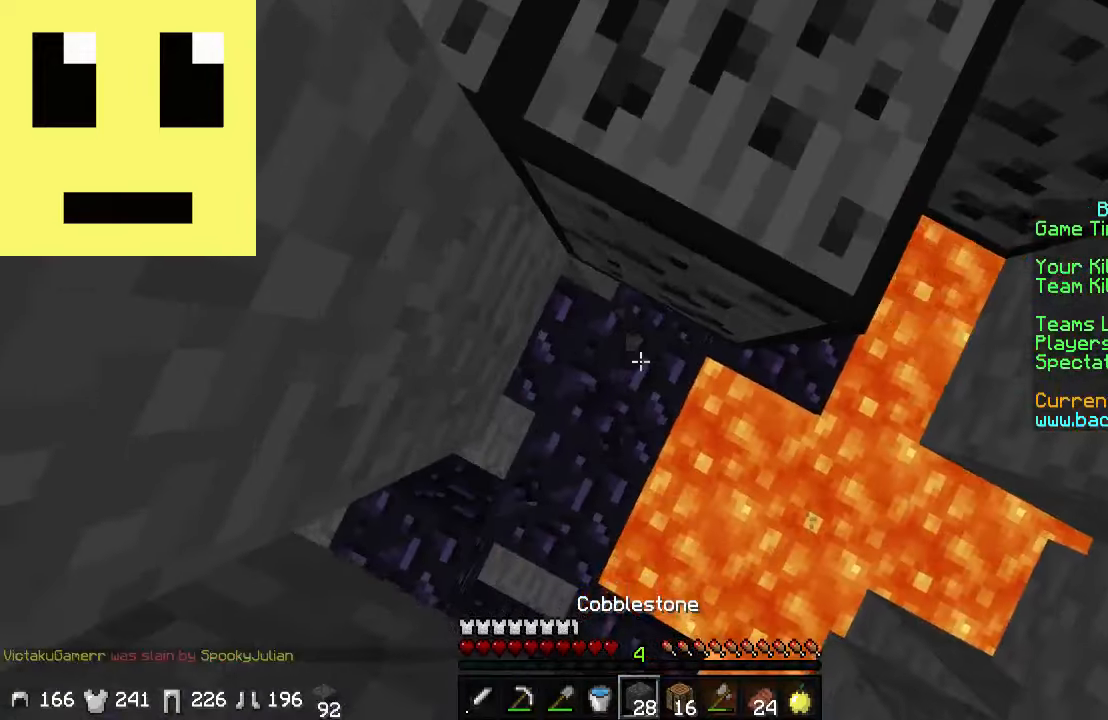
{"keys": ["a"], "mouse": [], "events": [[50, "mouse_right", "down"], [83, "w", "down"], [117, "mouse_right", "up"], [167, "a", "down"], [317, "w", "up"]]}
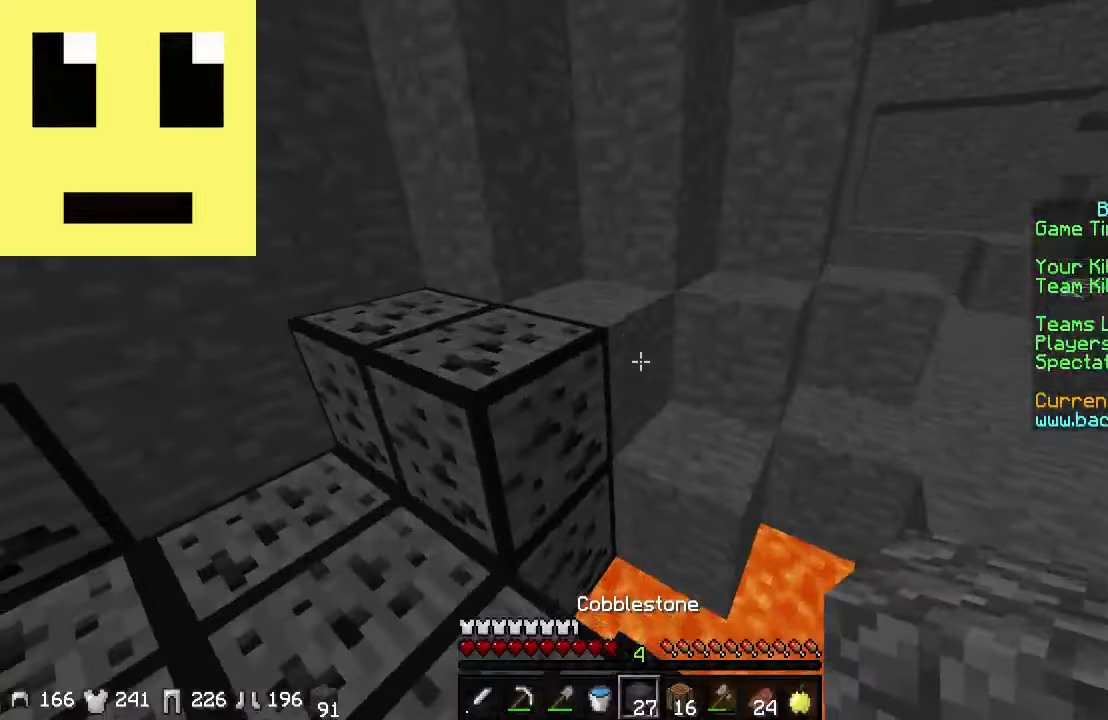
{"keys": [], "mouse": [], "events": [[317, "a", "up"]]}
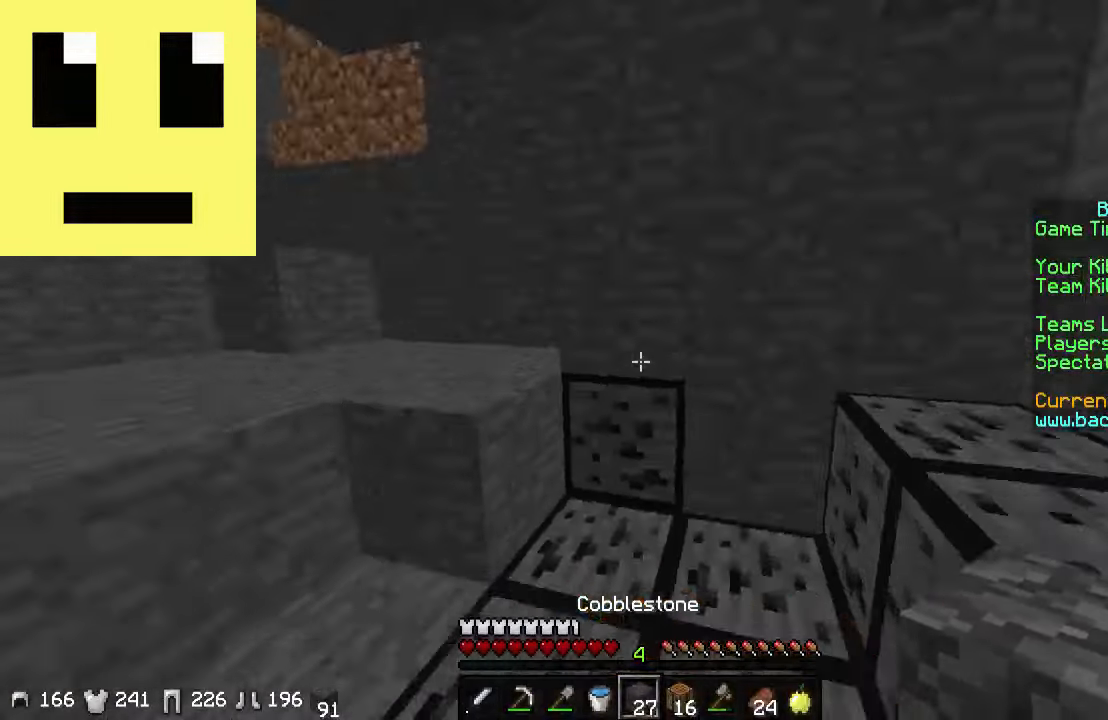
{"keys": ["a", "w"], "mouse": [], "events": [[67, "w", "down"], [417, "a", "down"]]}
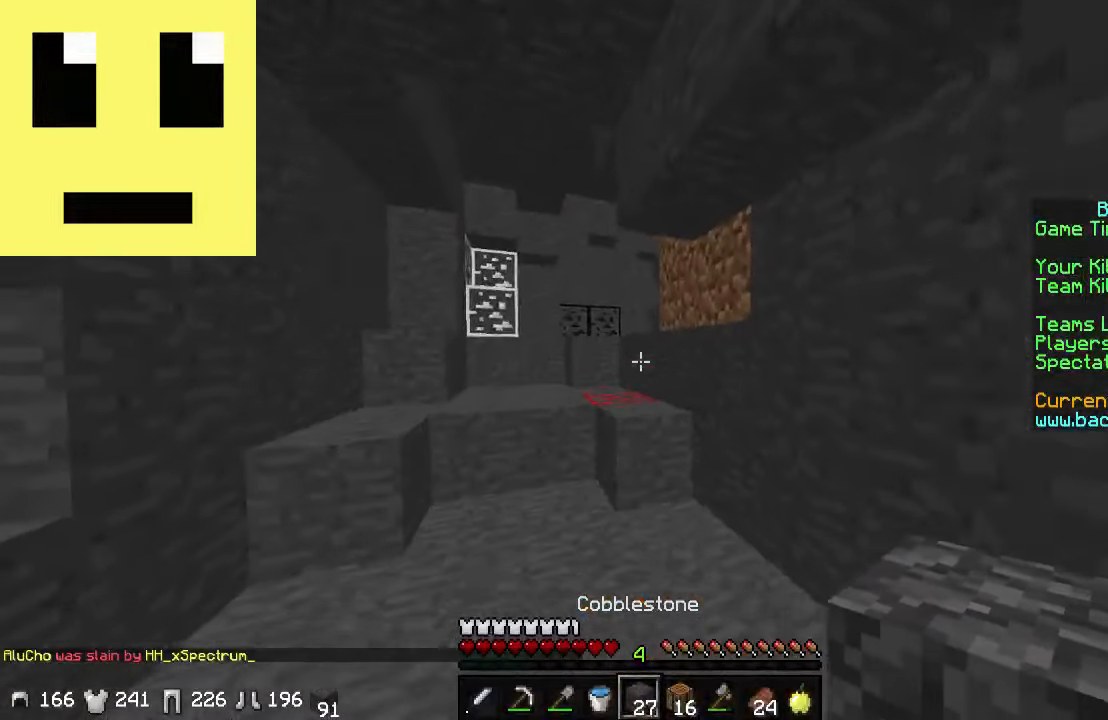
{"keys": ["w"], "mouse": [], "events": [[133, "a", "up"]]}
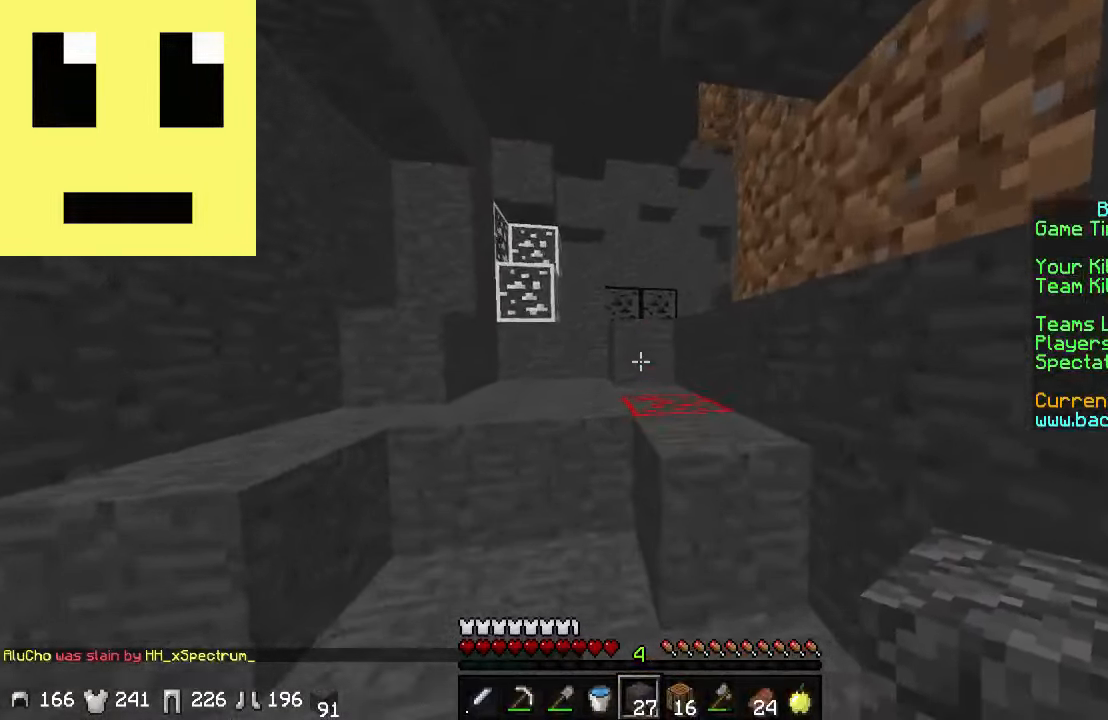
{"keys": ["w"], "mouse": [], "events": []}
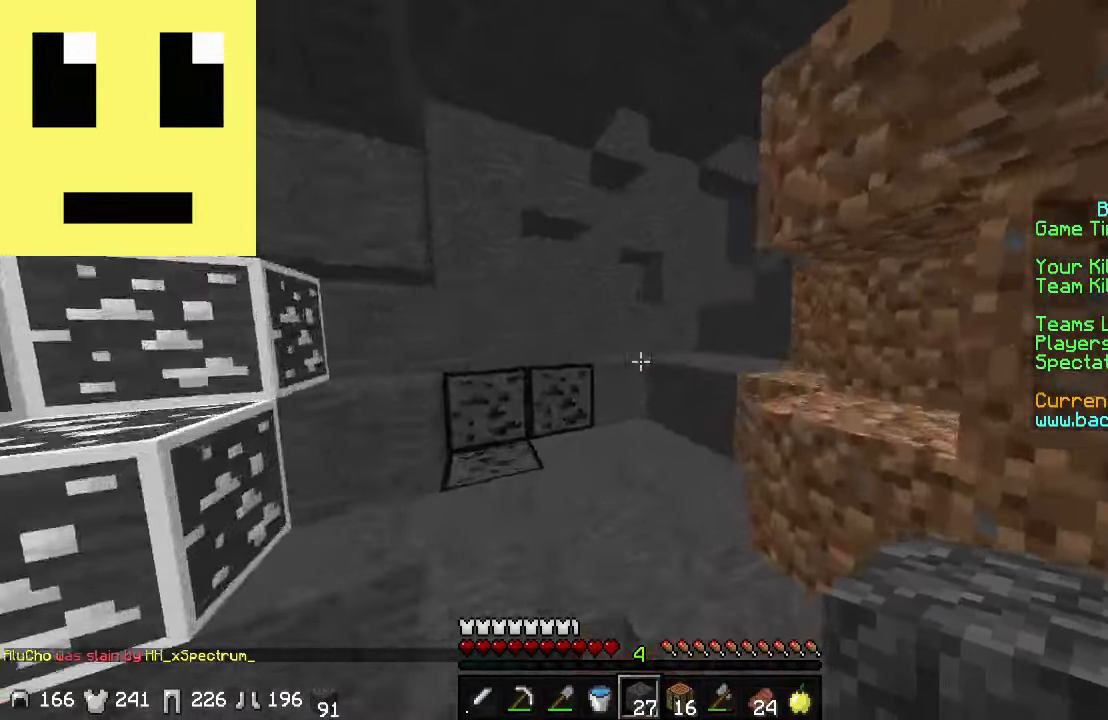
{"keys": ["w"], "mouse": [], "events": []}
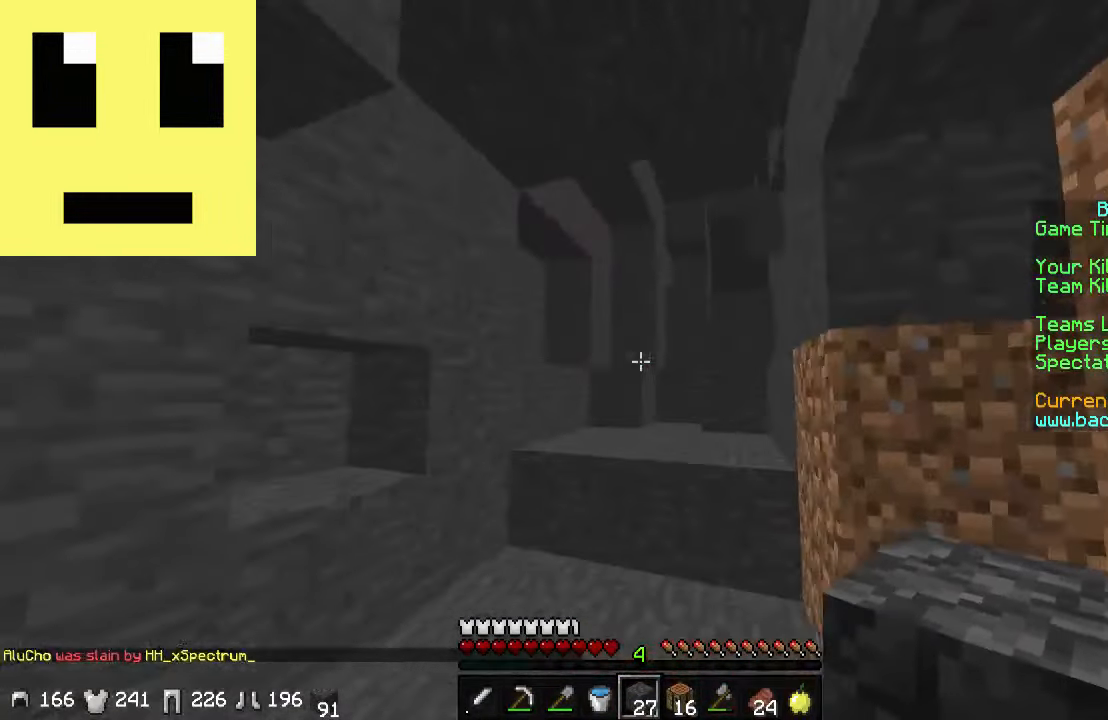
{"keys": ["d", "w"], "mouse": [], "events": [[33, "a", "down"], [217, "a", "up"], [283, "d", "down"]]}